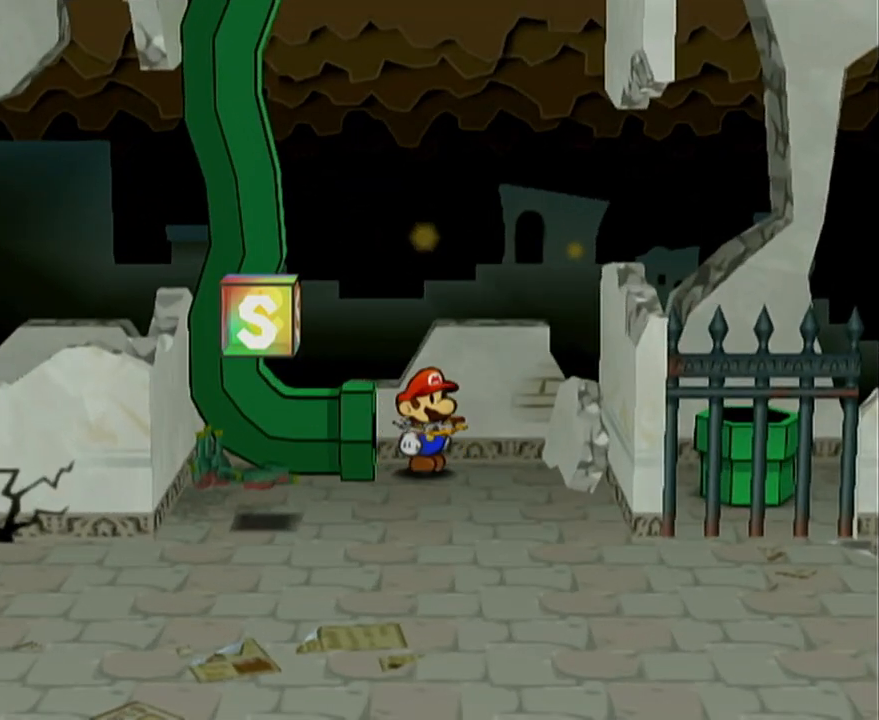
Gameplay with a controller (Nintendo layout); each line is a JSON object with the inputs held at the frame after it. "events" lists button and stick changes between this image and that frame as [ms after this image, input, new state], when the widget could be followed in between. Not read: L3 R3 START right_stick.
{"buttons": [], "left_stick": "down-right", "events": [[183, "A", "down"], [217, "A", "up"]]}
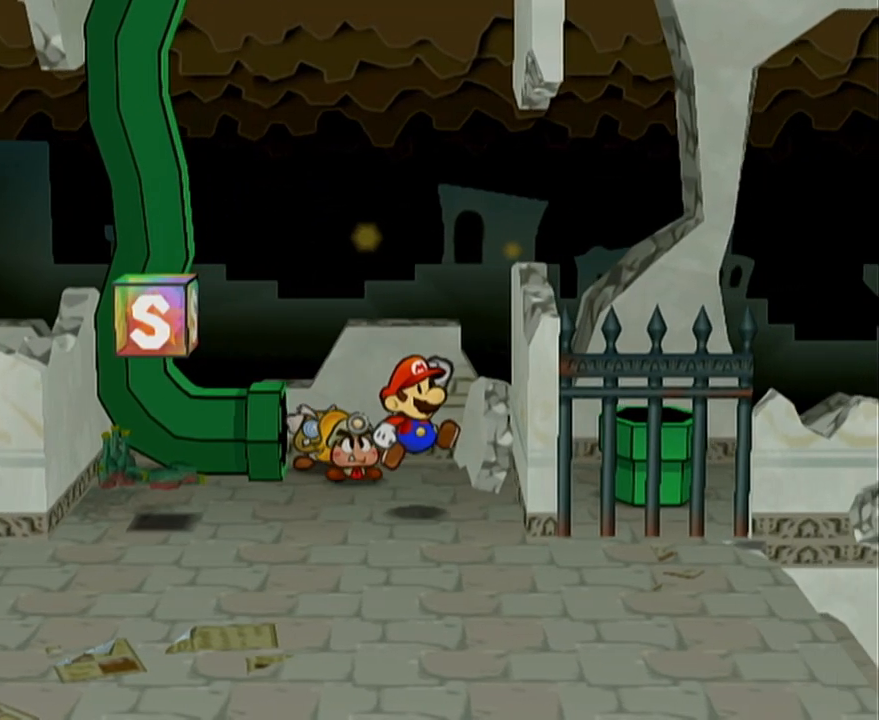
{"buttons": [], "left_stick": "right", "events": [[83, "A", "down"], [150, "A", "up"], [400, "left_stick", "right"]]}
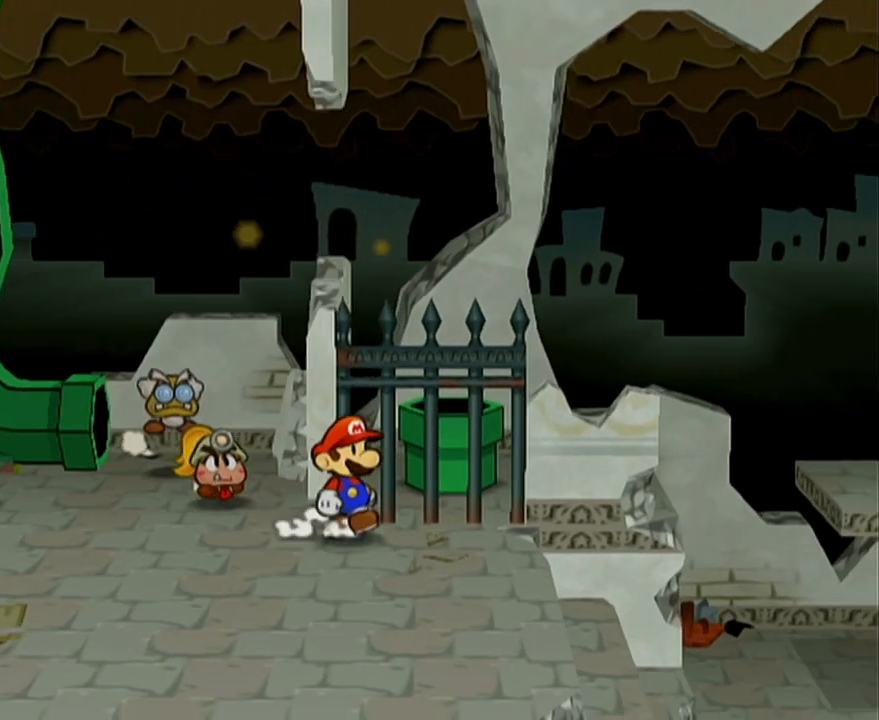
{"buttons": ["A"], "left_stick": "right", "events": [[200, "left_stick", "up-right"], [333, "left_stick", "right"], [433, "A", "down"]]}
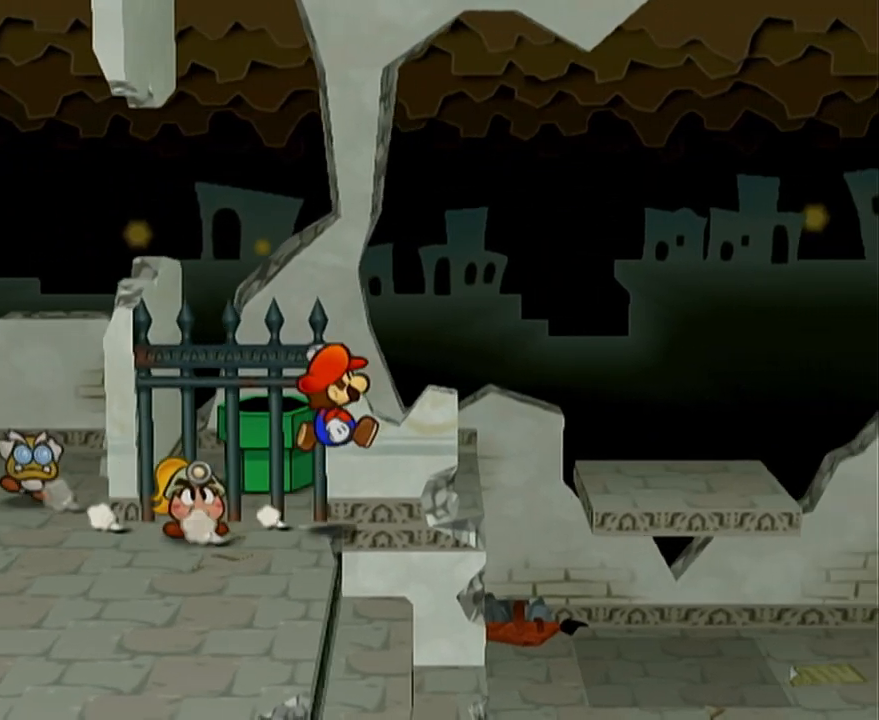
{"buttons": [], "left_stick": "right", "events": [[350, "A", "up"]]}
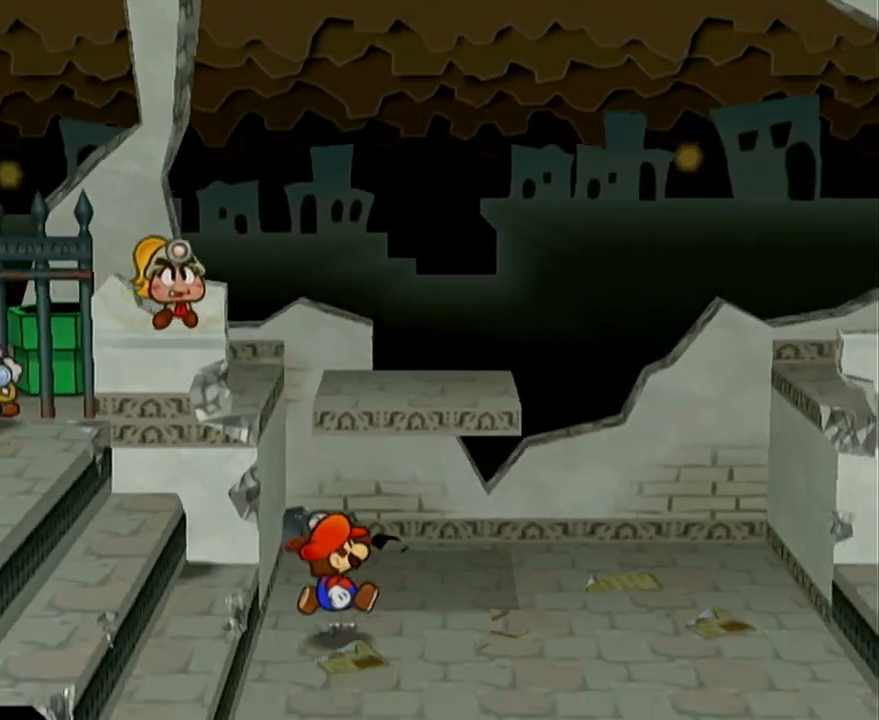
{"buttons": ["A"], "left_stick": "right", "events": [[33, "A", "down"], [100, "A", "up"], [417, "A", "down"]]}
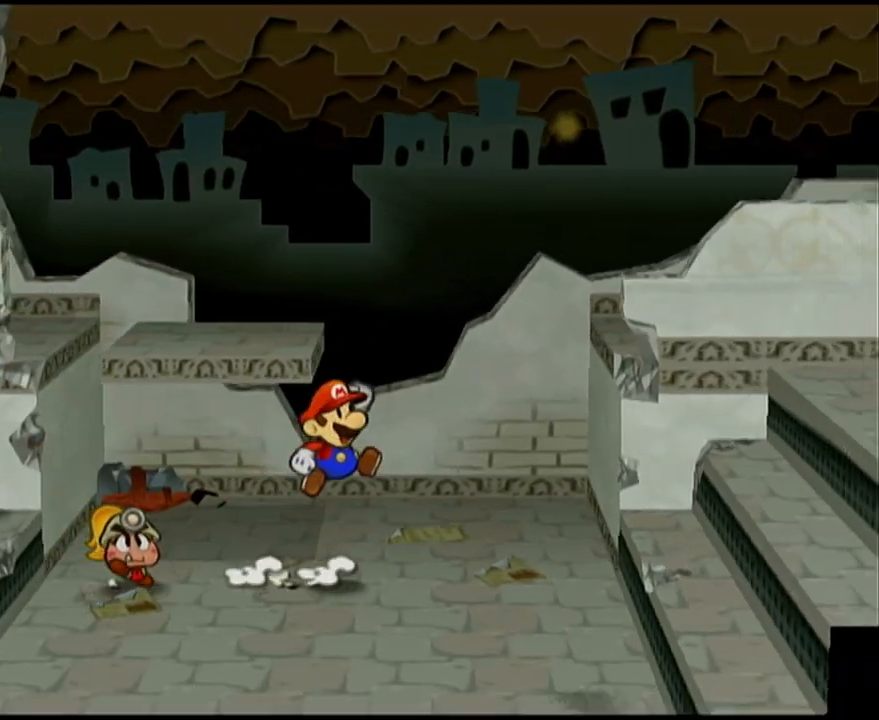
{"buttons": [], "left_stick": "center", "events": [[100, "left_stick", "center"], [133, "A", "up"], [250, "A", "down"], [350, "A", "up"]]}
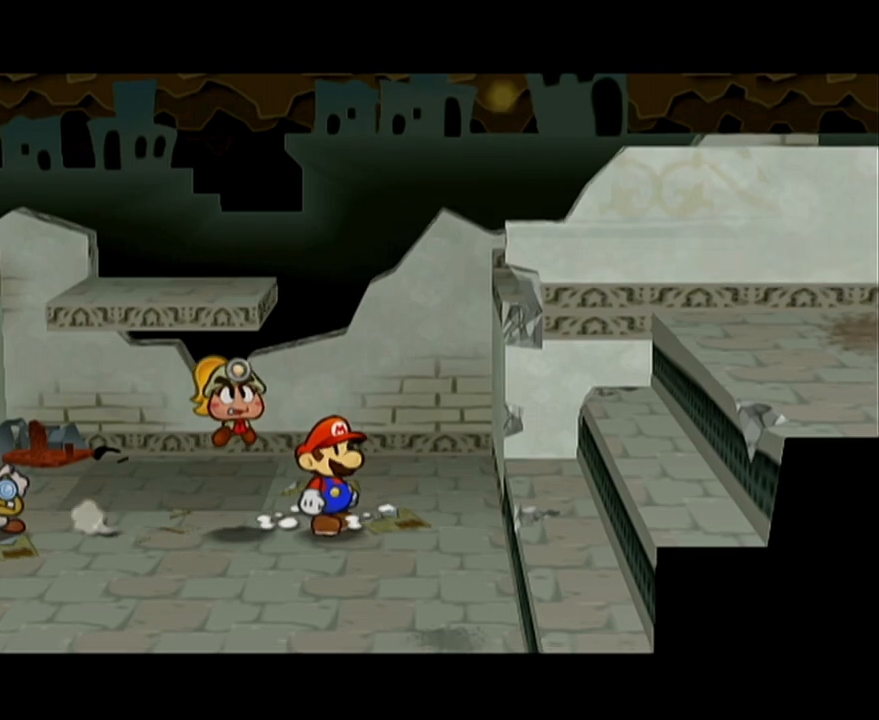
{"buttons": [], "left_stick": "center", "events": []}
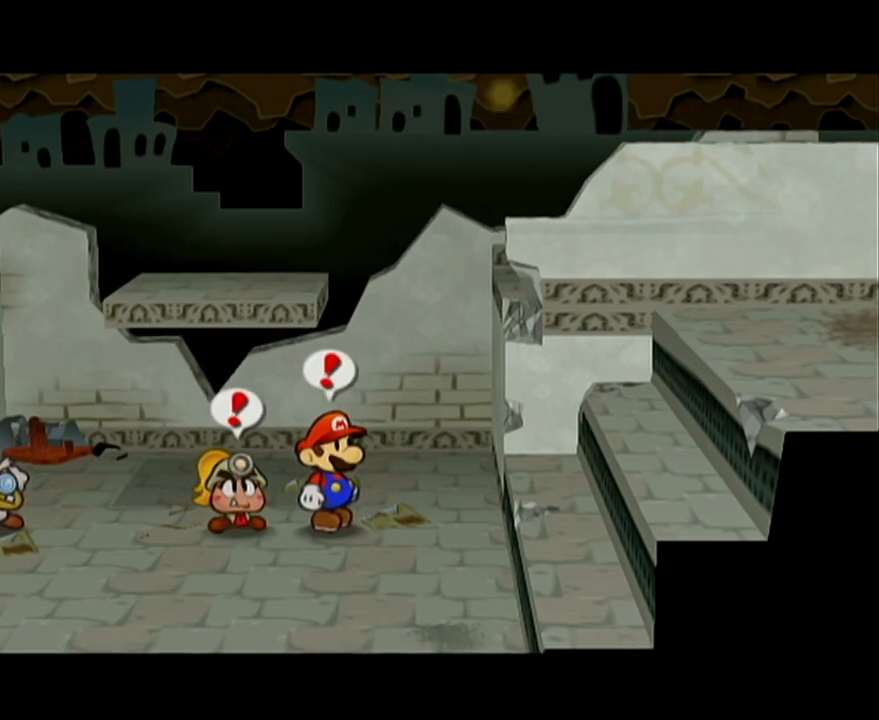
{"buttons": ["A"], "left_stick": "center", "events": [[250, "A", "down"], [283, "A", "up"], [350, "A", "down"], [383, "A", "up"], [450, "A", "down"]]}
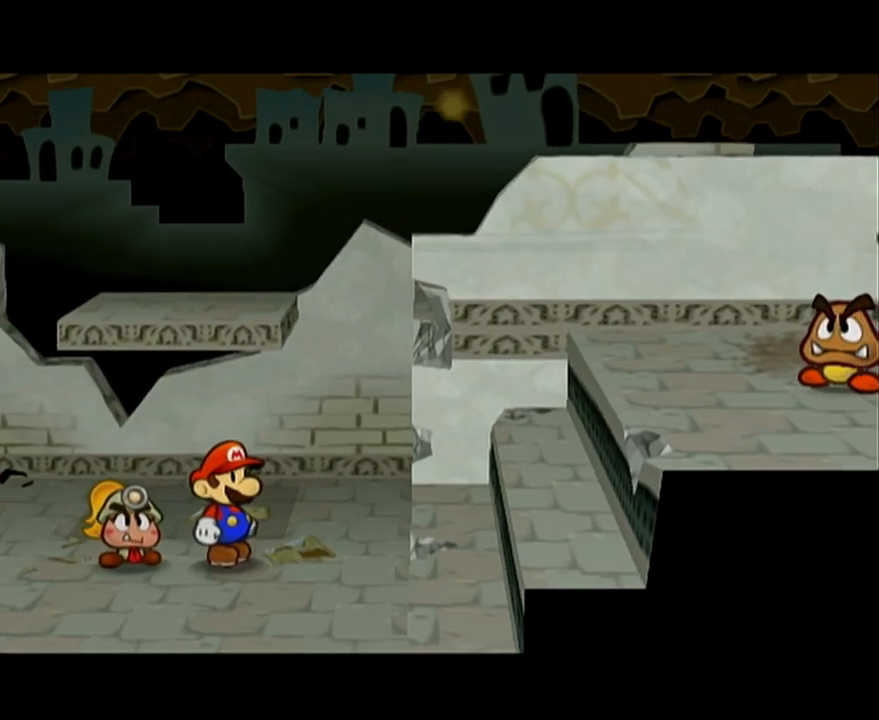
{"buttons": ["B"], "left_stick": "center"}
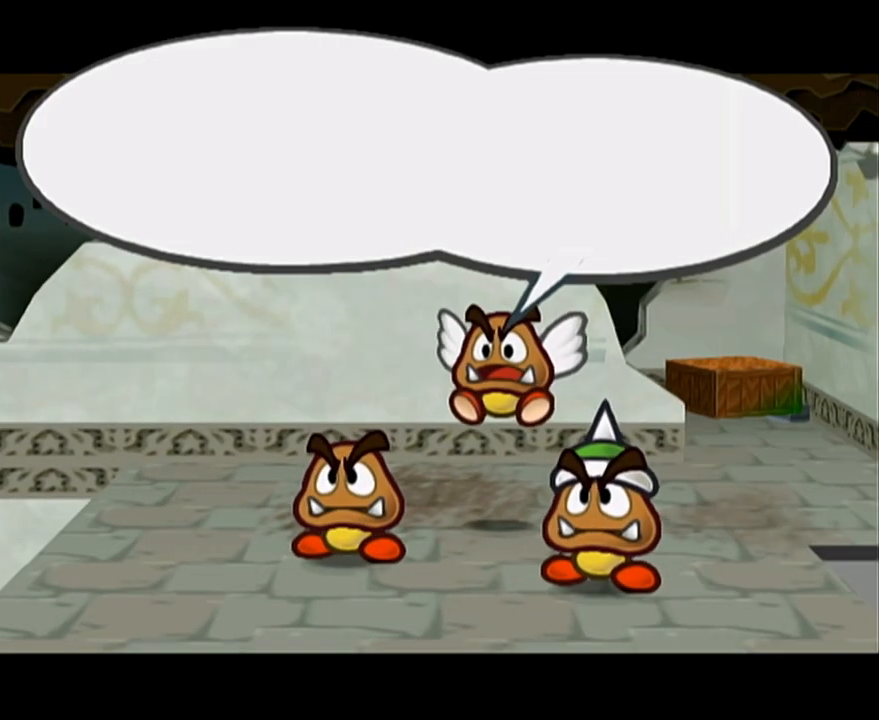
{"buttons": ["A"], "left_stick": "center"}
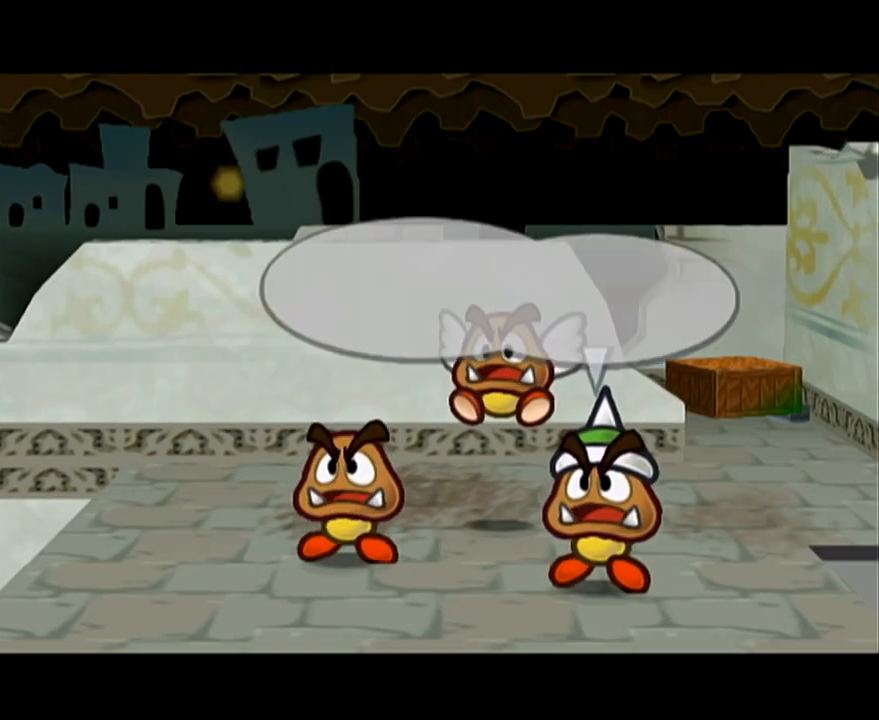
{"buttons": [], "left_stick": "center", "events": [[33, "A", "up"], [133, "A", "down"], [167, "A", "up"], [233, "A", "down"], [283, "A", "up"], [350, "A", "down"], [383, "A", "up"], [450, "A", "down"], [483, "A", "up"]]}
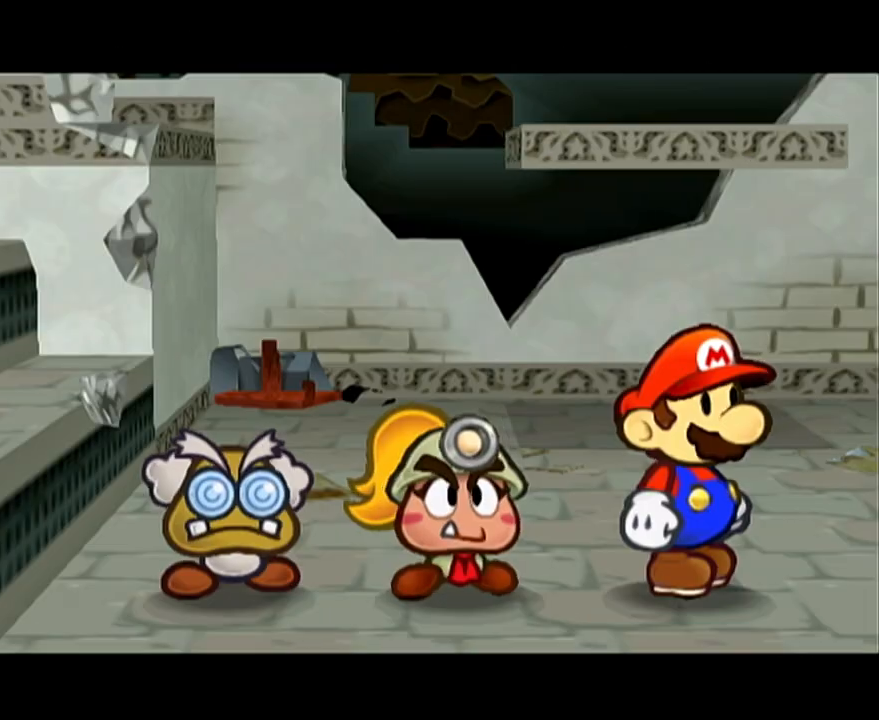
{"buttons": ["B"], "left_stick": "center"}
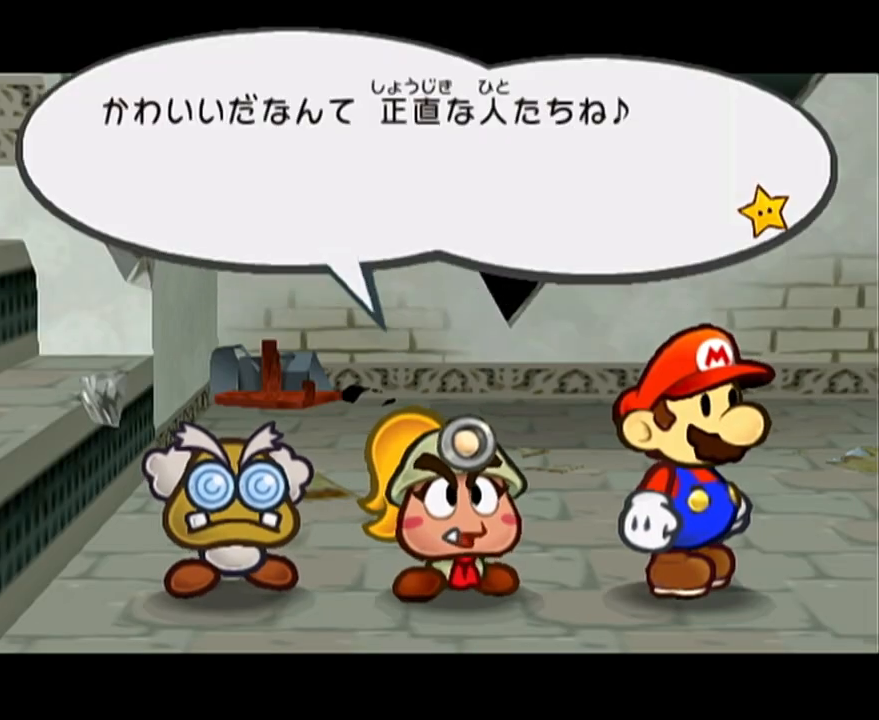
{"buttons": [], "left_stick": "center"}
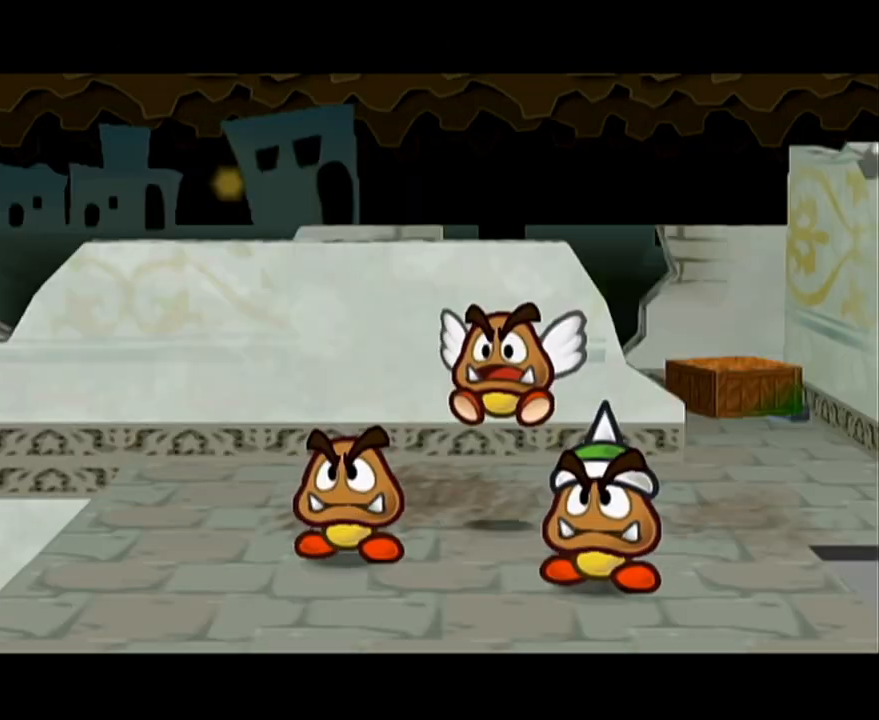
{"buttons": ["A"], "left_stick": "center", "events": [[33, "A", "down"], [67, "A", "up"], [133, "A", "down"], [233, "A", "up"], [283, "A", "down"], [317, "A", "up"], [383, "A", "down"], [450, "A", "up"], [483, "A", "down"]]}
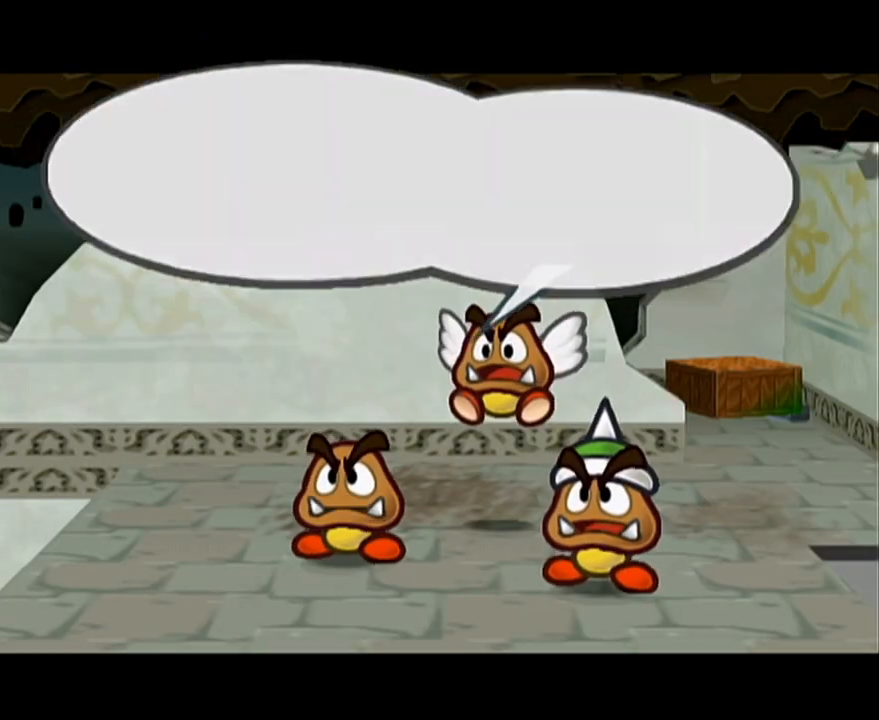
{"buttons": ["A"], "left_stick": "center", "events": [[33, "A", "up"], [100, "A", "down"], [167, "A", "up"], [250, "A", "down"], [283, "A", "up"], [350, "A", "down"], [417, "A", "up"], [450, "A", "down"]]}
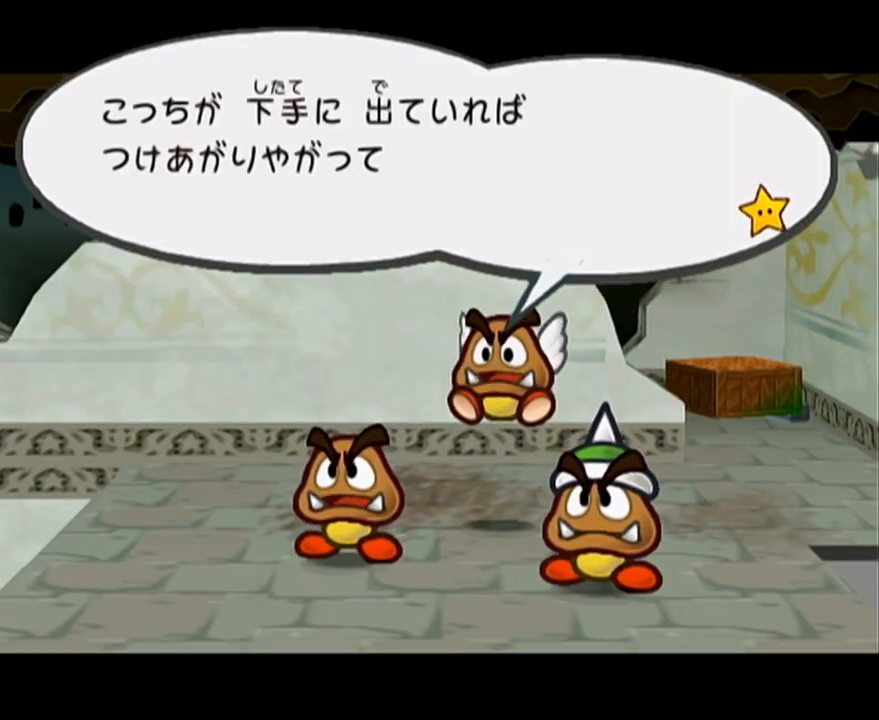
{"buttons": [], "left_stick": "center", "events": [[17, "A", "up"], [67, "A", "down"], [150, "A", "up"], [200, "A", "down"], [267, "A", "up"], [333, "A", "down"], [367, "A", "up"], [433, "A", "down"], [483, "A", "up"]]}
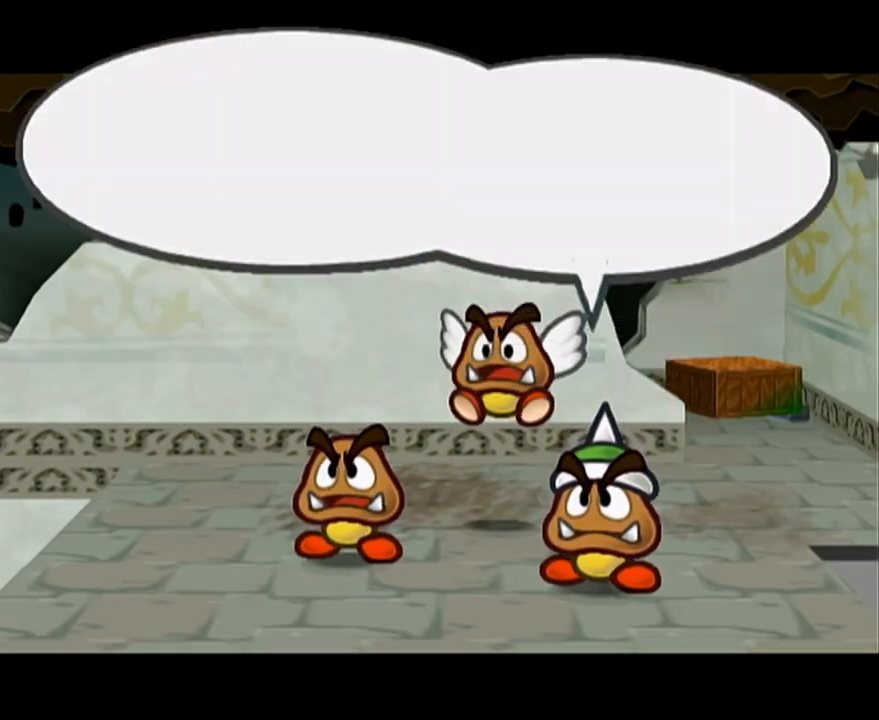
{"buttons": [], "left_stick": "center", "events": [[50, "A", "down"], [117, "A", "up"], [183, "A", "down"], [250, "A", "up"], [300, "A", "down"], [367, "A", "up"]]}